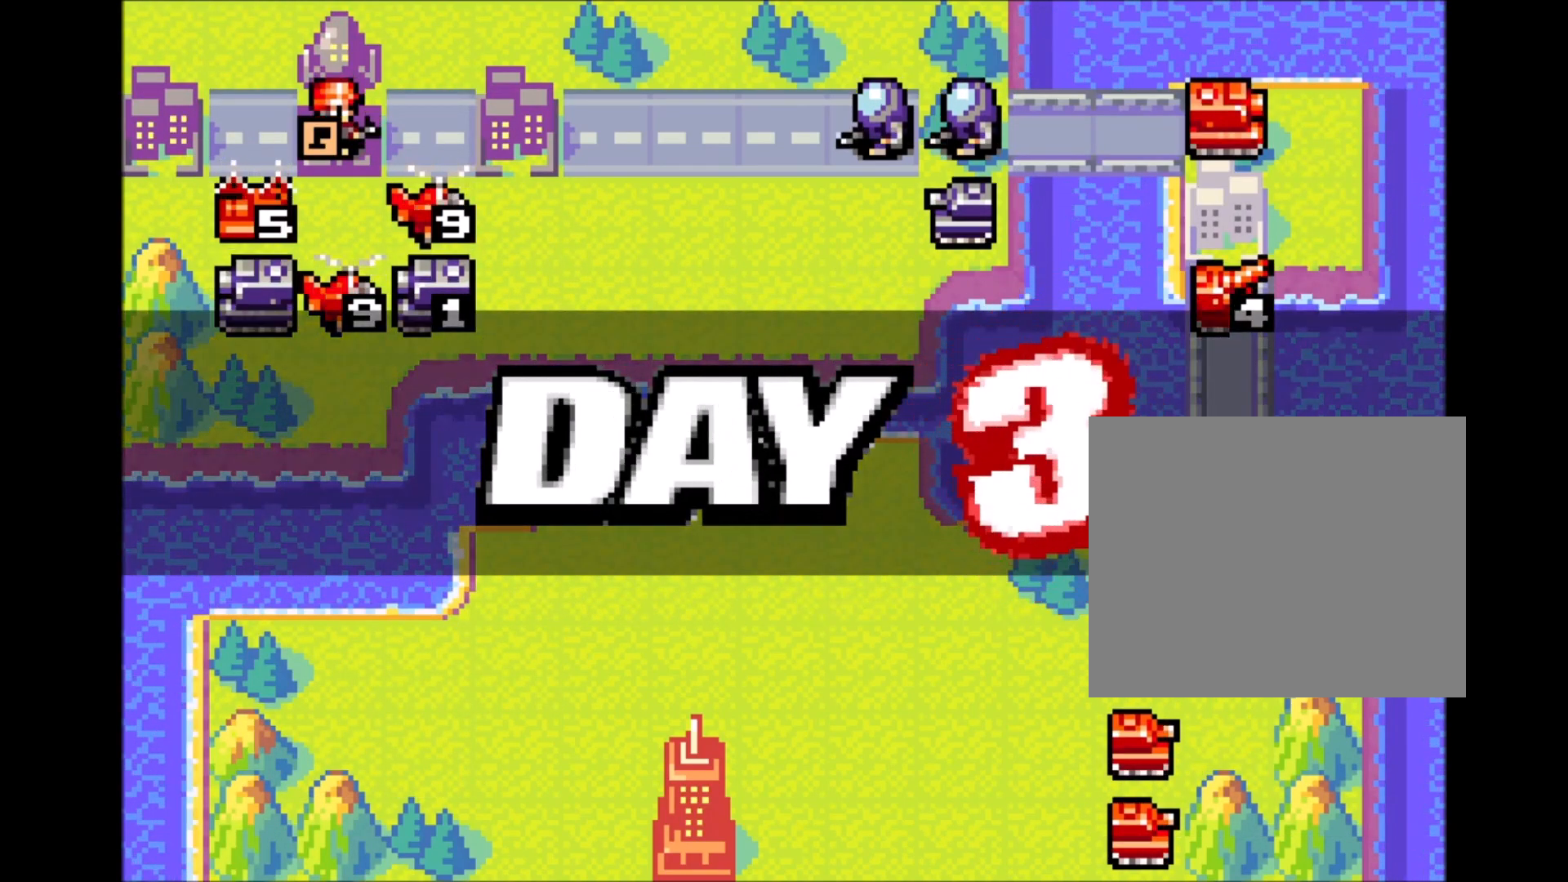
Gameplay with a controller (Xbox layout); each line is a JSON object with the inputs held at the frame after it. "events" lists button and stick changes between this image and that frame as [ms after this image, input, new state], when the widget could be followed in between. Not read: HOME L3 R2 R3 X left_stick right_stick.
{"buttons": [], "events": [[133, "A", "up"]]}
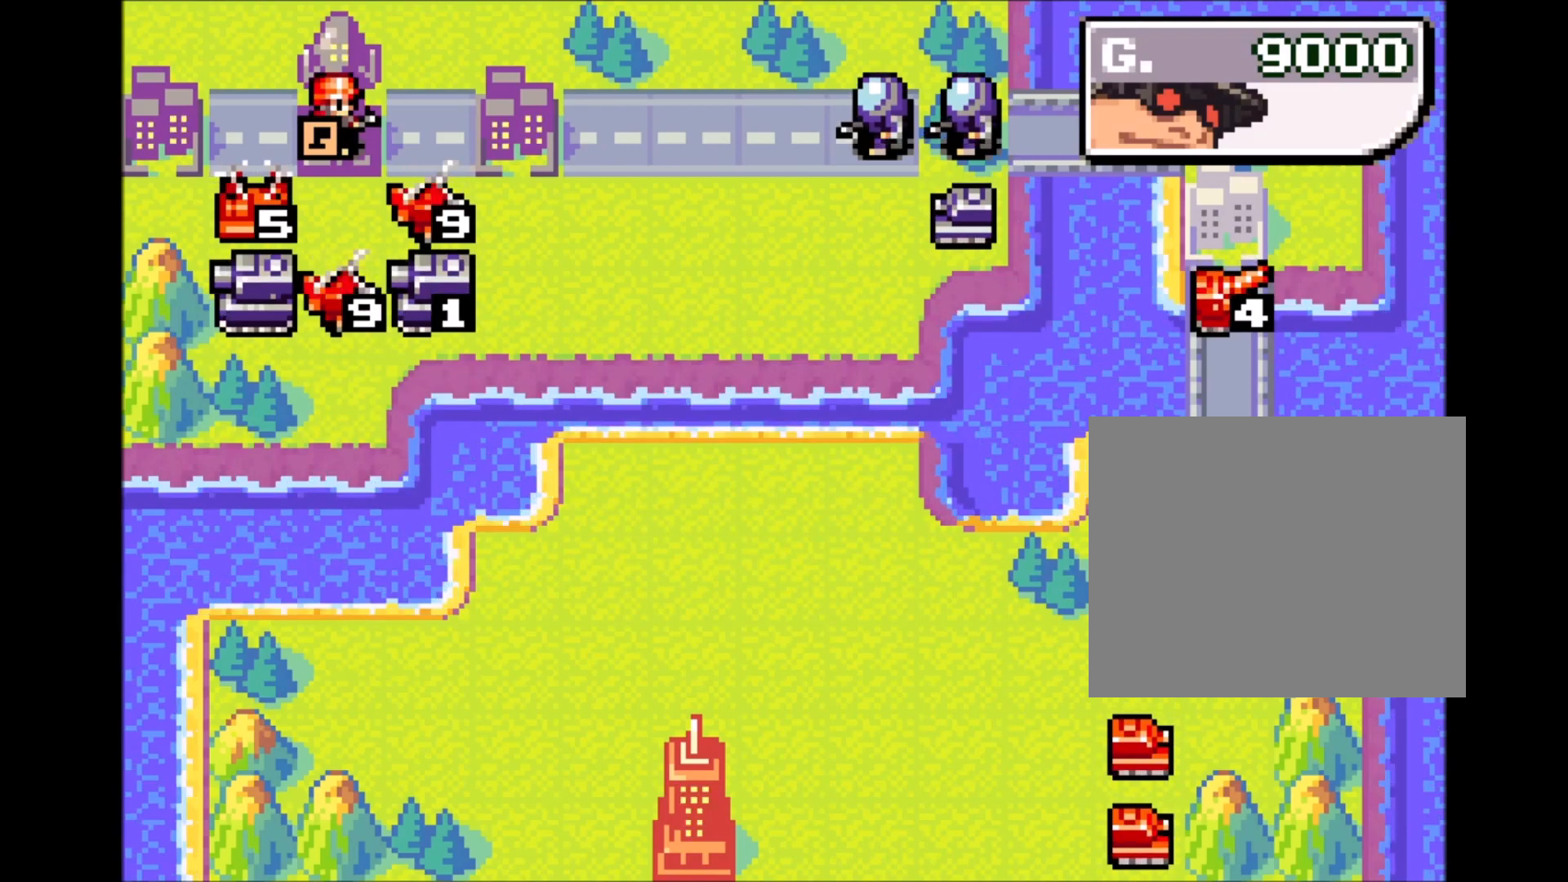
{"buttons": [], "events": [[50, "A", "down"], [150, "A", "up"], [350, "A", "down"], [483, "A", "up"]]}
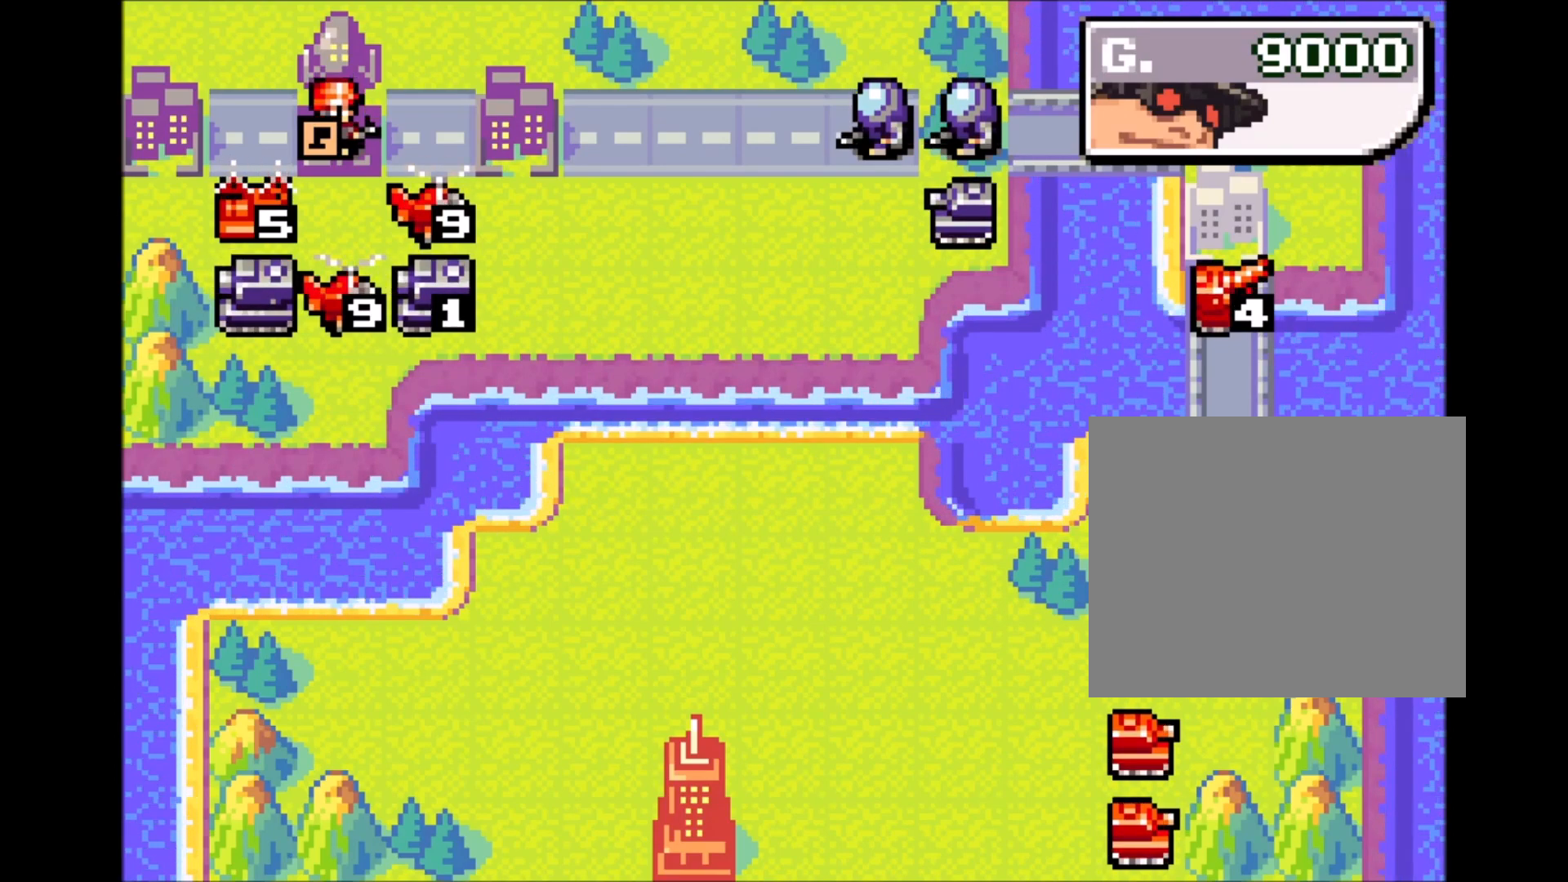
{"buttons": [], "events": [[133, "A", "down"], [250, "A", "up"], [383, "A", "down"], [483, "A", "up"]]}
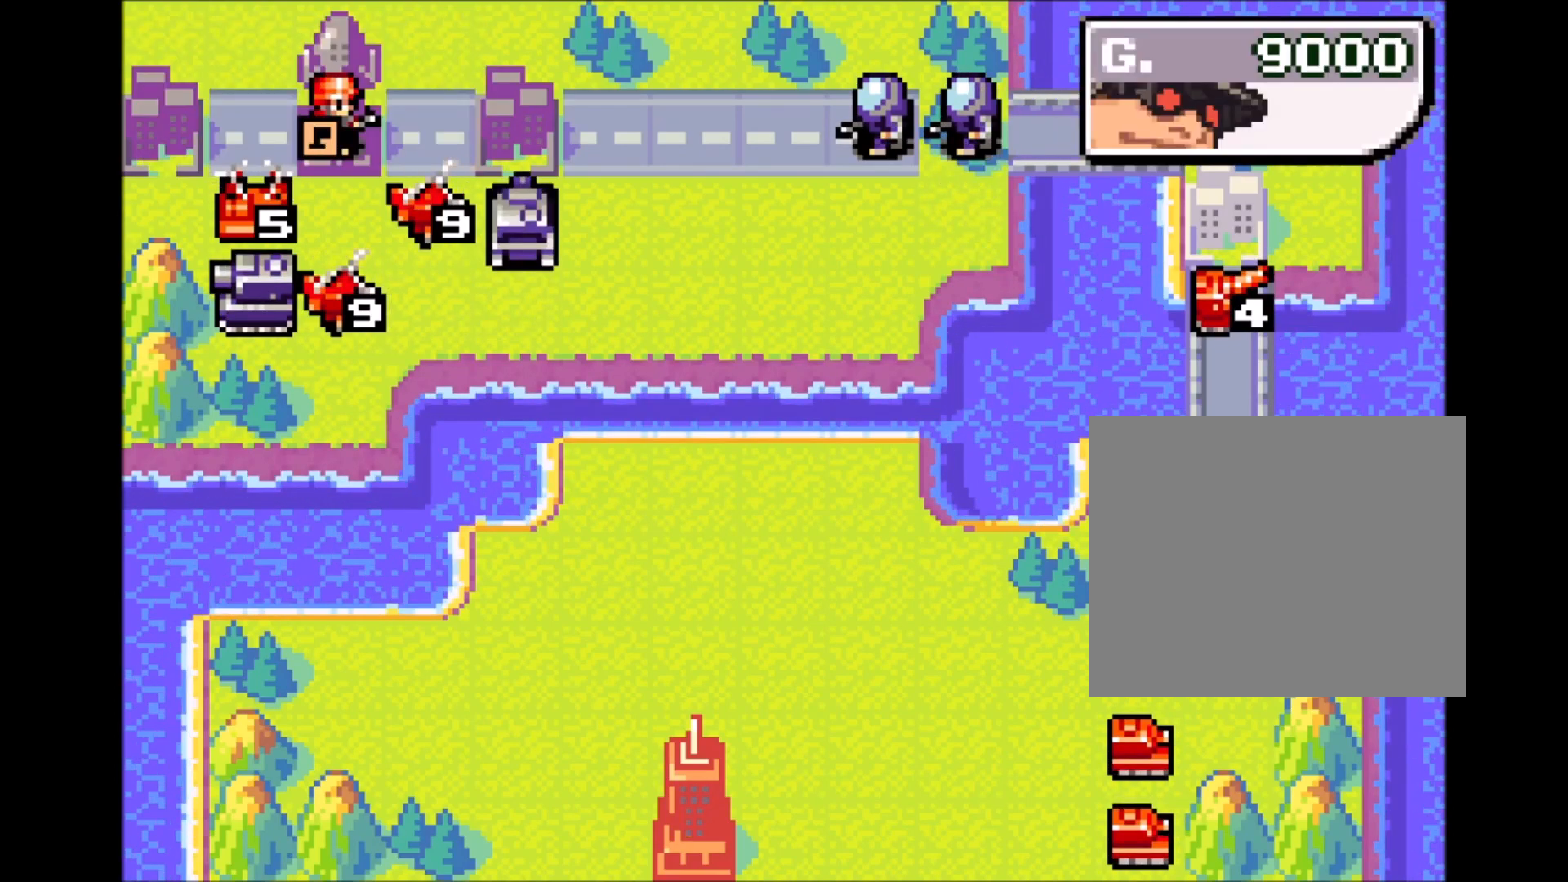
{"buttons": [], "events": [[67, "A", "down"], [183, "A", "up"], [283, "A", "down"], [383, "A", "up"]]}
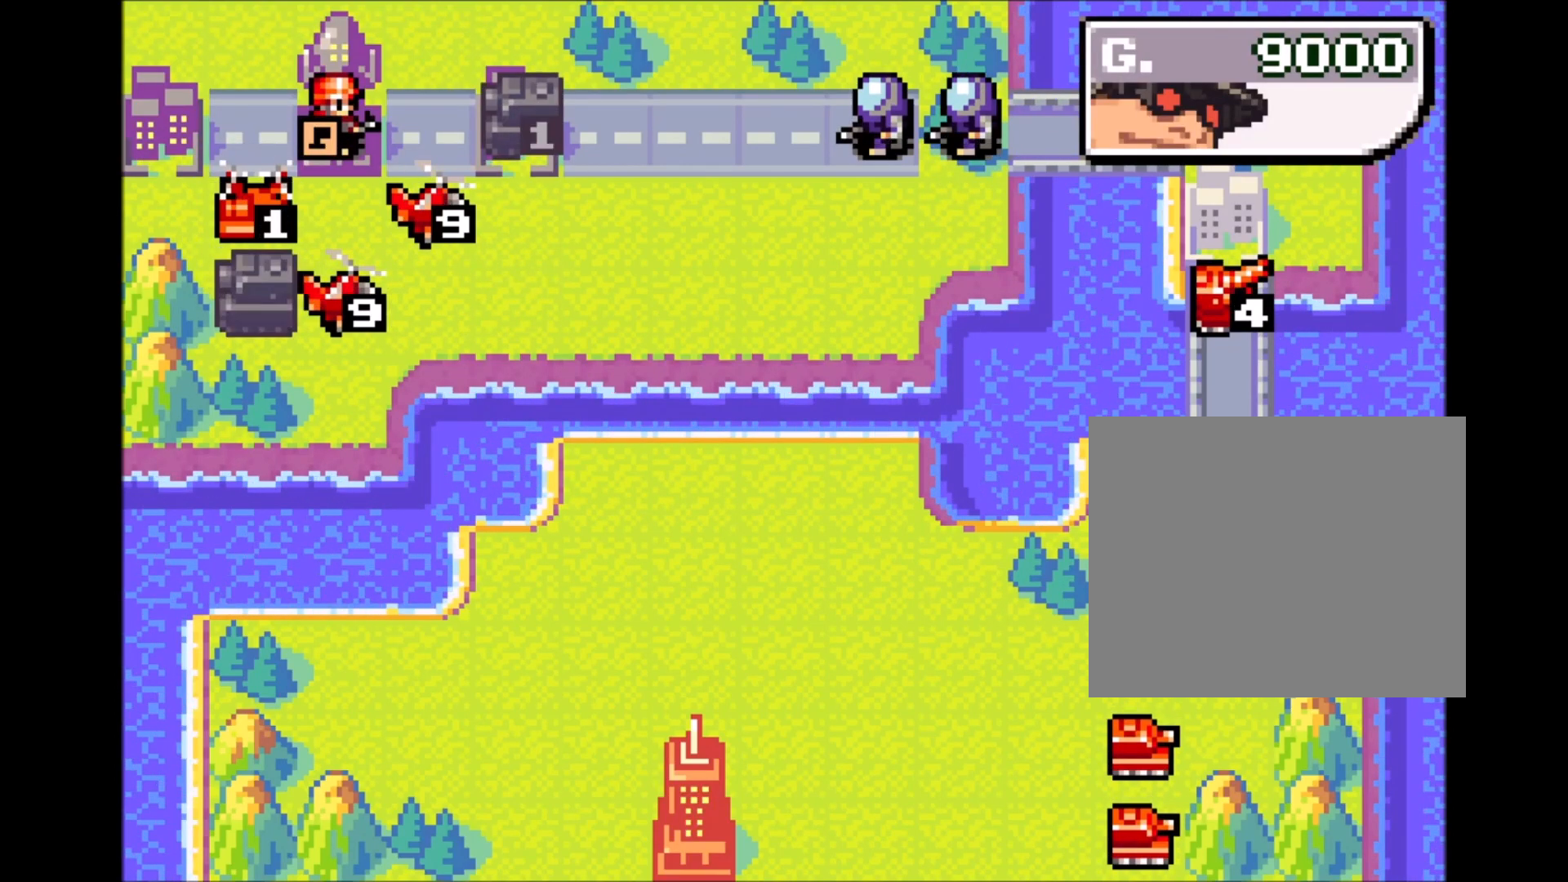
{"buttons": [], "events": [[17, "A", "down"], [117, "A", "up"], [267, "A", "down"], [383, "A", "up"]]}
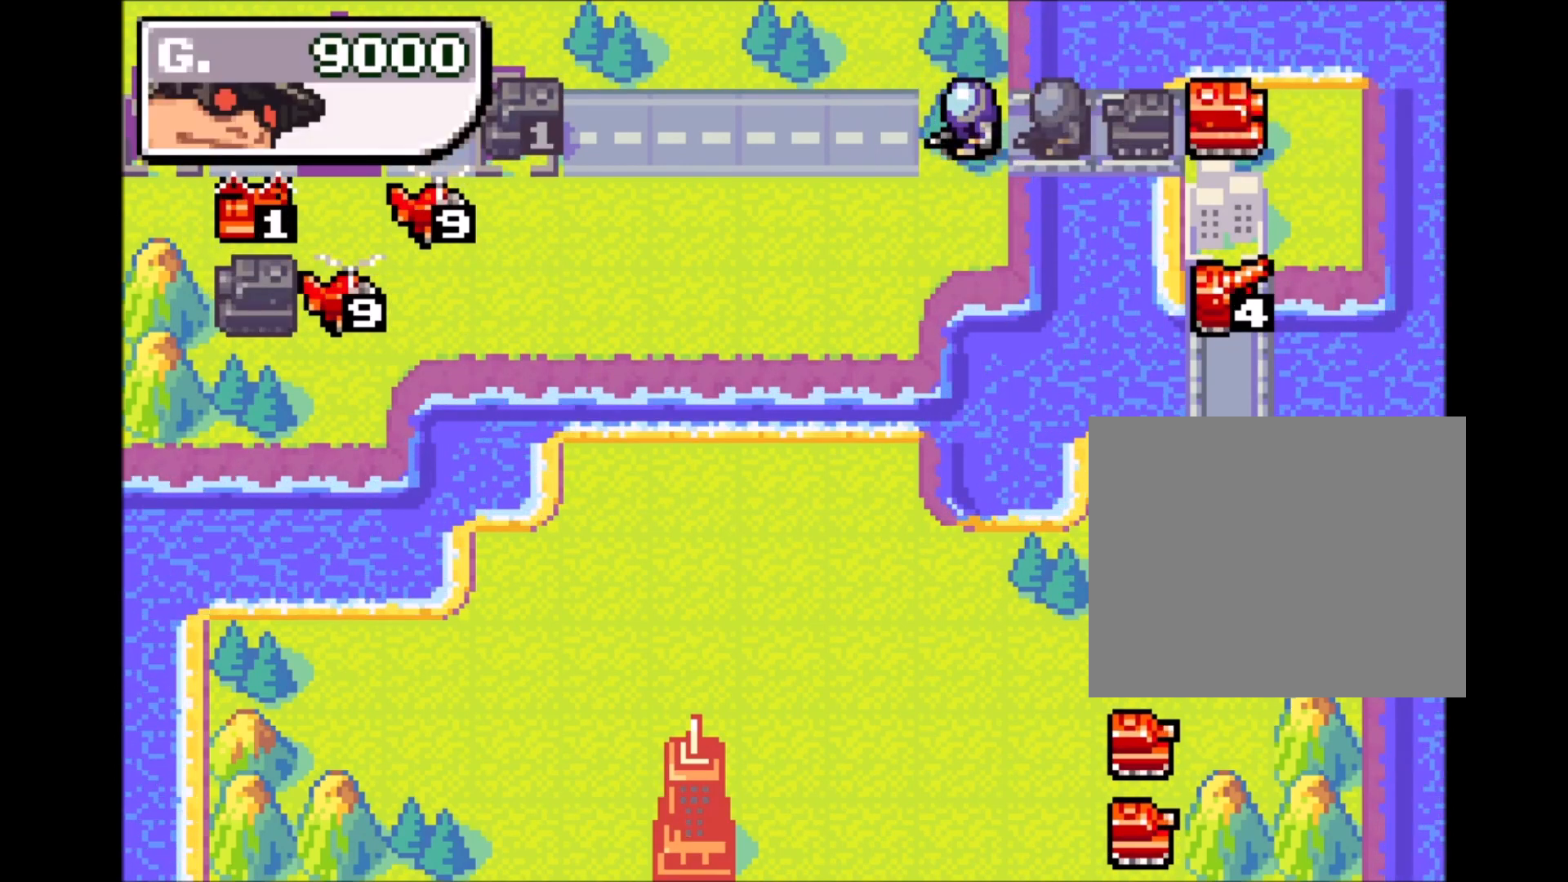
{"buttons": [], "events": [[33, "A", "down"], [150, "A", "up"]]}
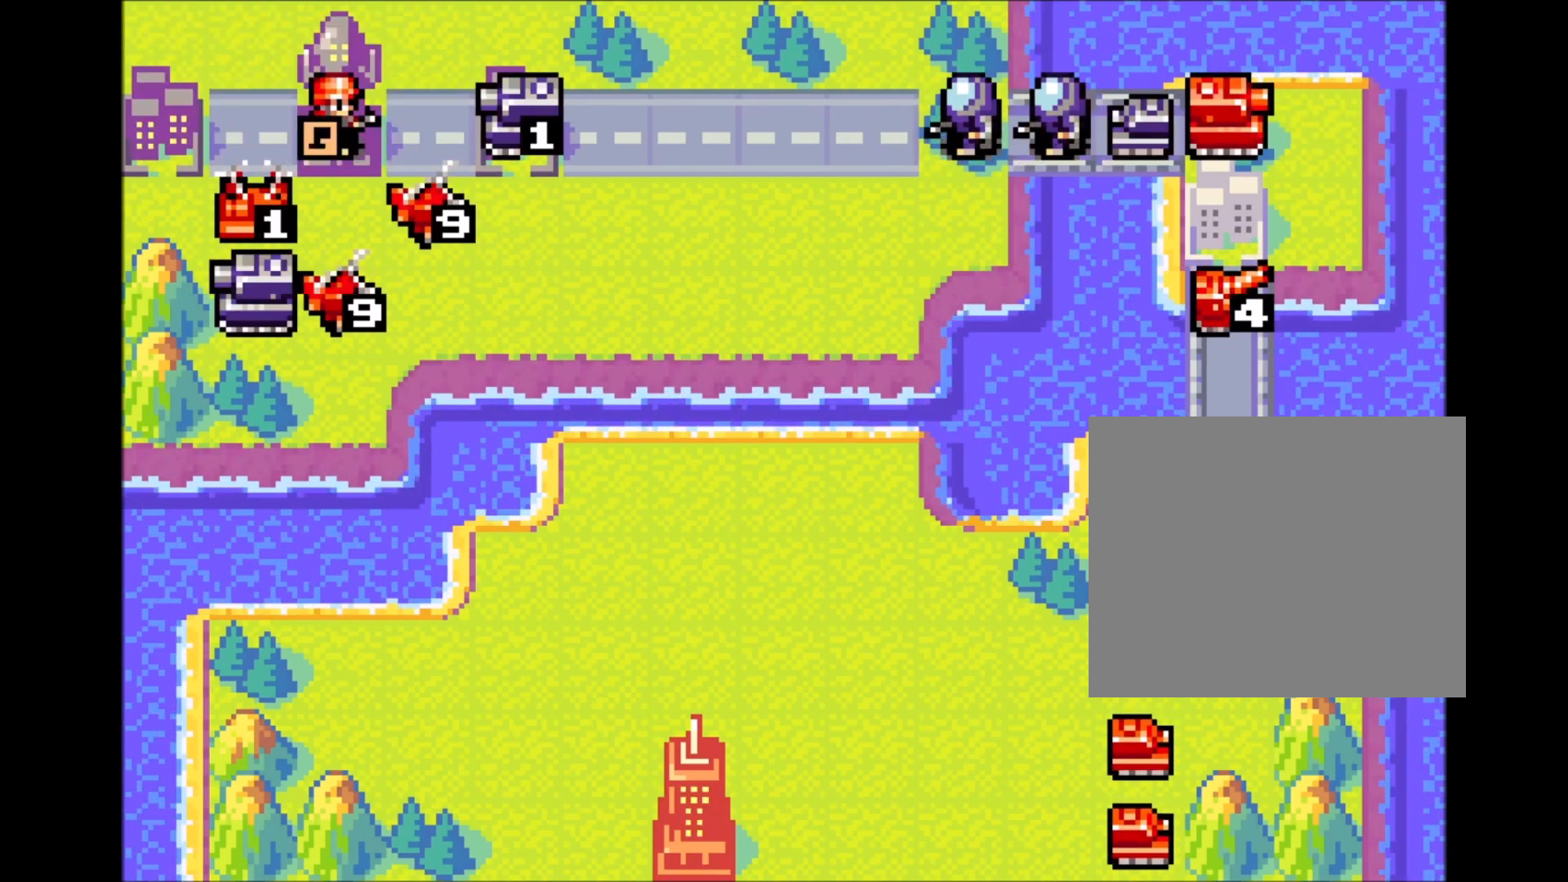
{"buttons": [], "events": []}
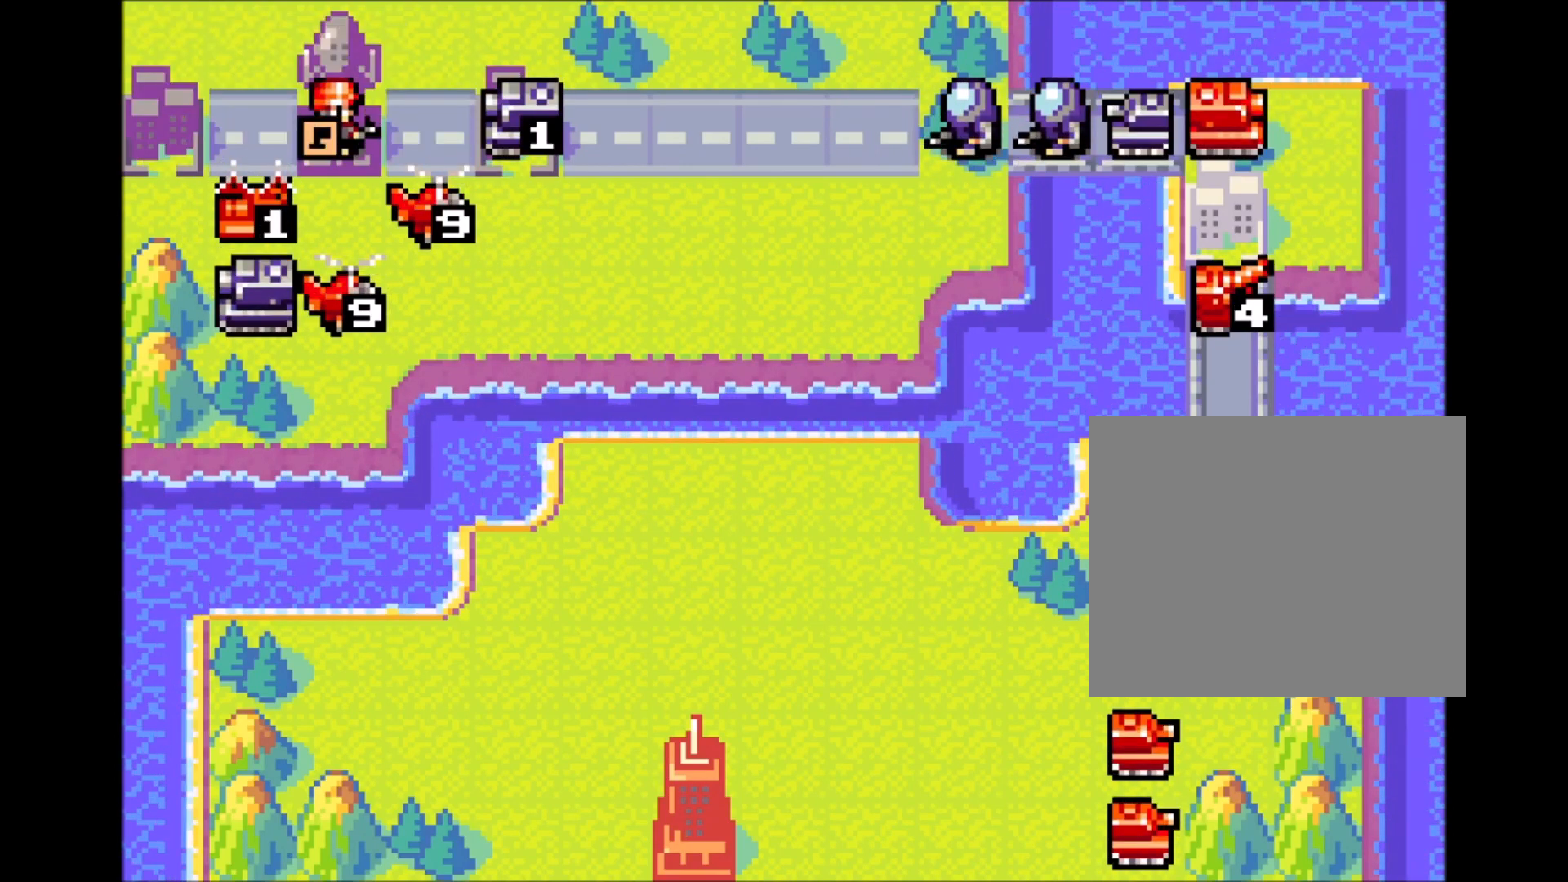
{"buttons": [], "events": [[50, "A", "down"], [150, "A", "up"]]}
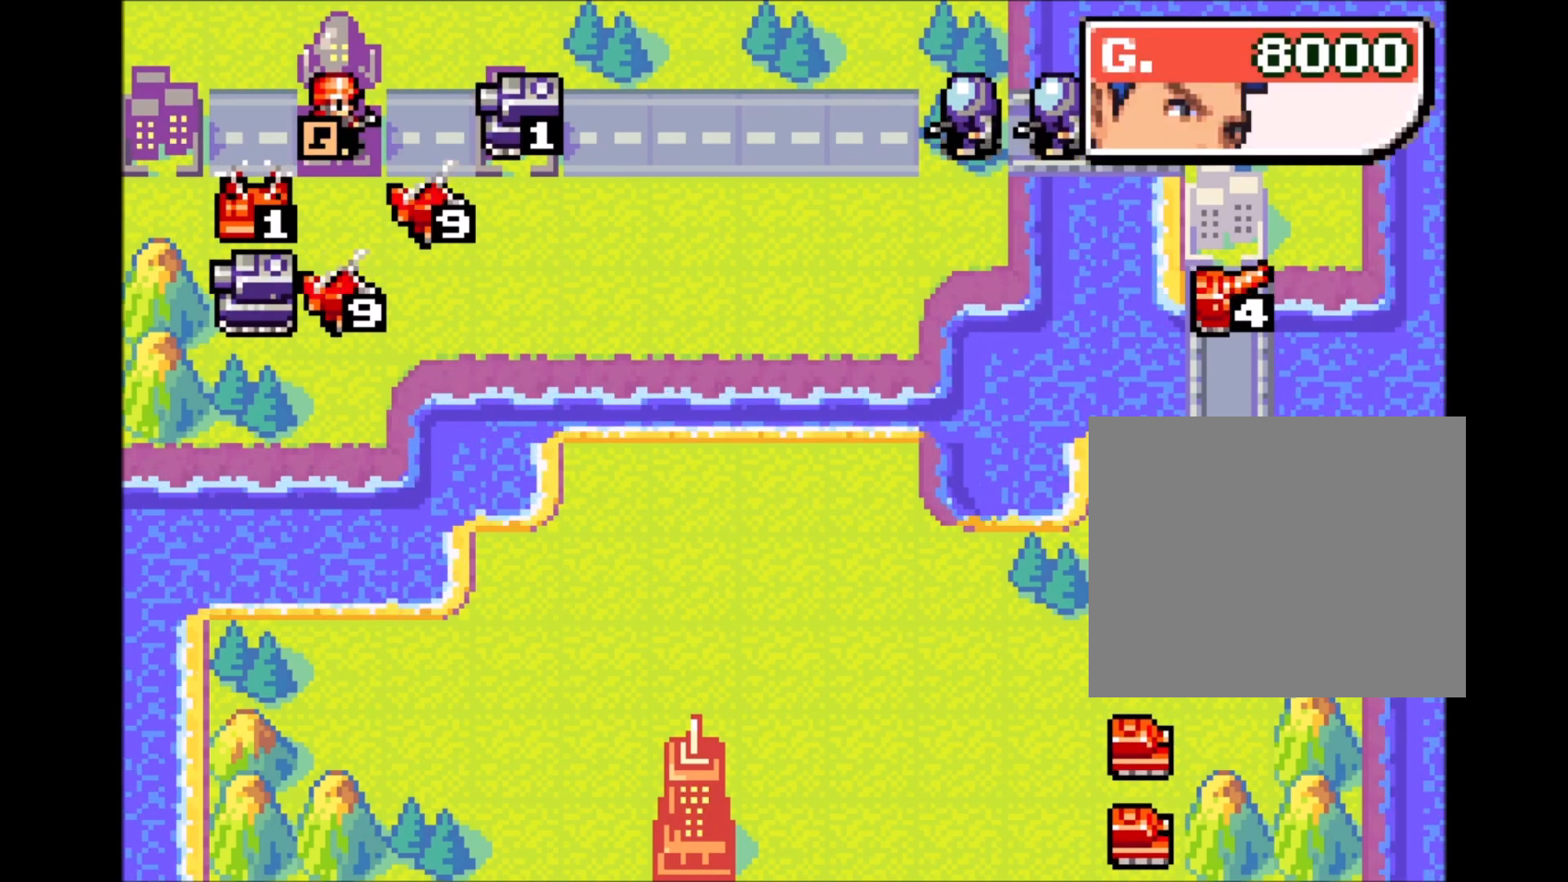
{"buttons": ["A"], "events": [[400, "DPAD_RIGHT", "down"], [400, "DPAD_UP", "down"], [467, "DPAD_UP", "up"], [483, "A", "down"], [483, "DPAD_RIGHT", "up"]]}
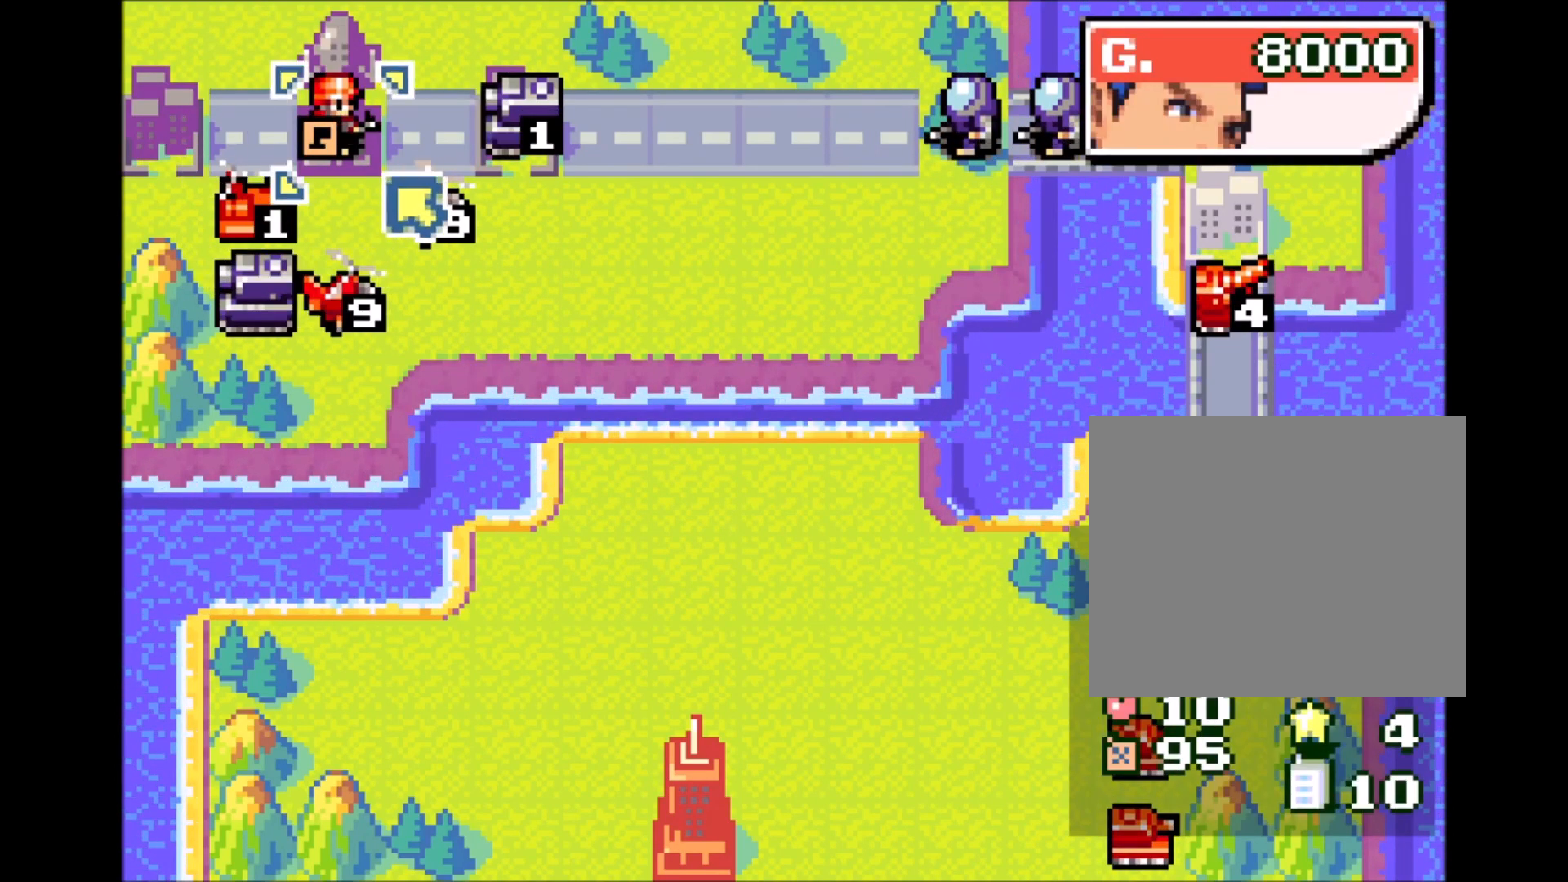
{"buttons": ["A"], "events": [[67, "A", "up"], [150, "A", "down"], [250, "A", "up"], [300, "A", "down"]]}
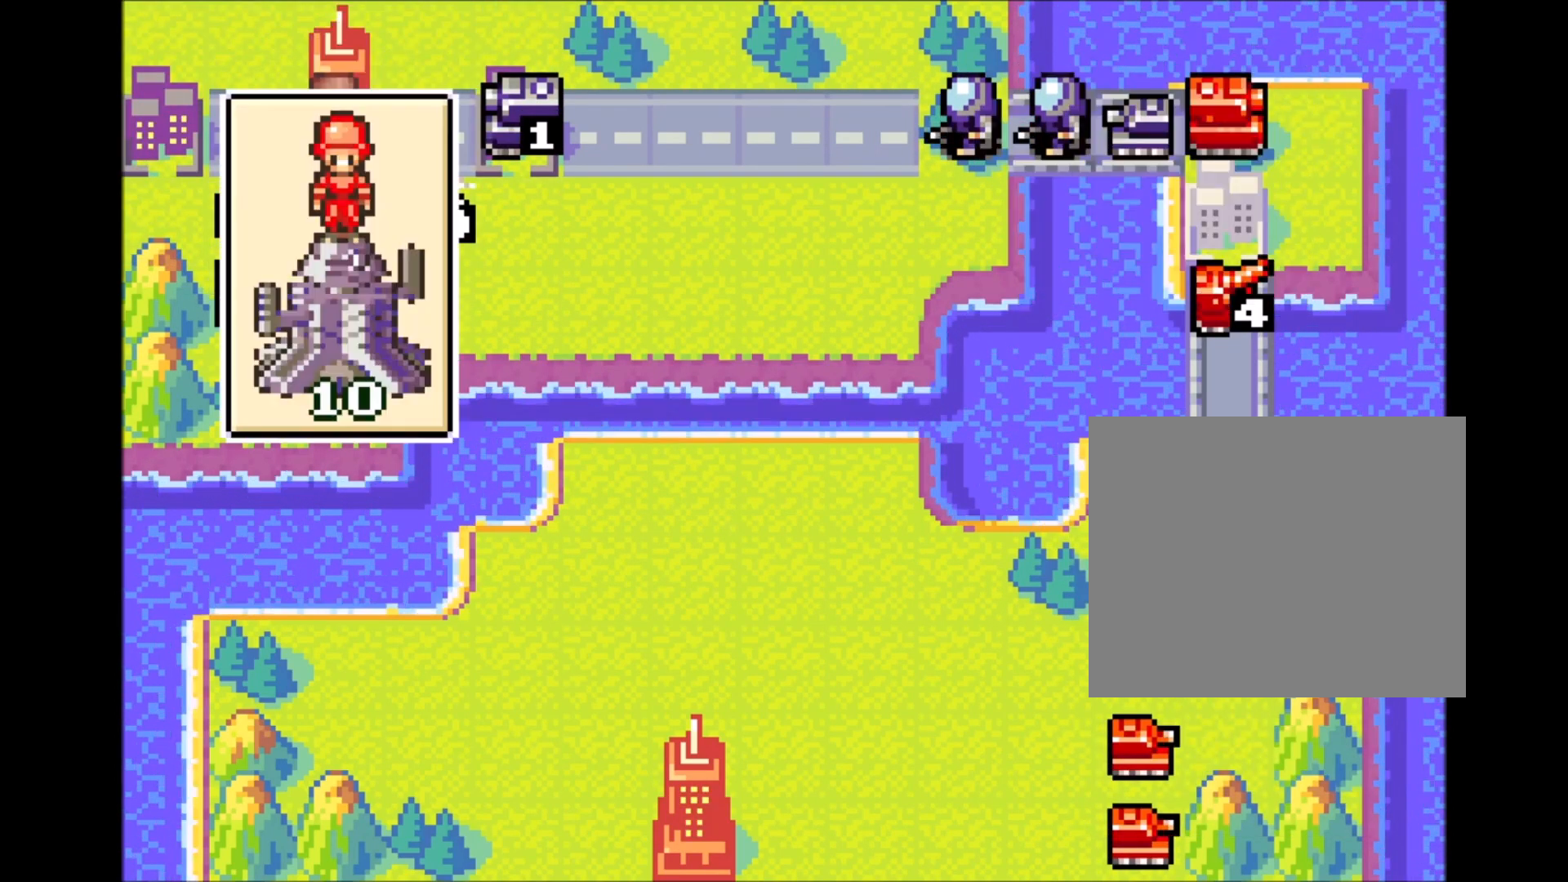
{"buttons": [], "events": [[350, "A", "up"]]}
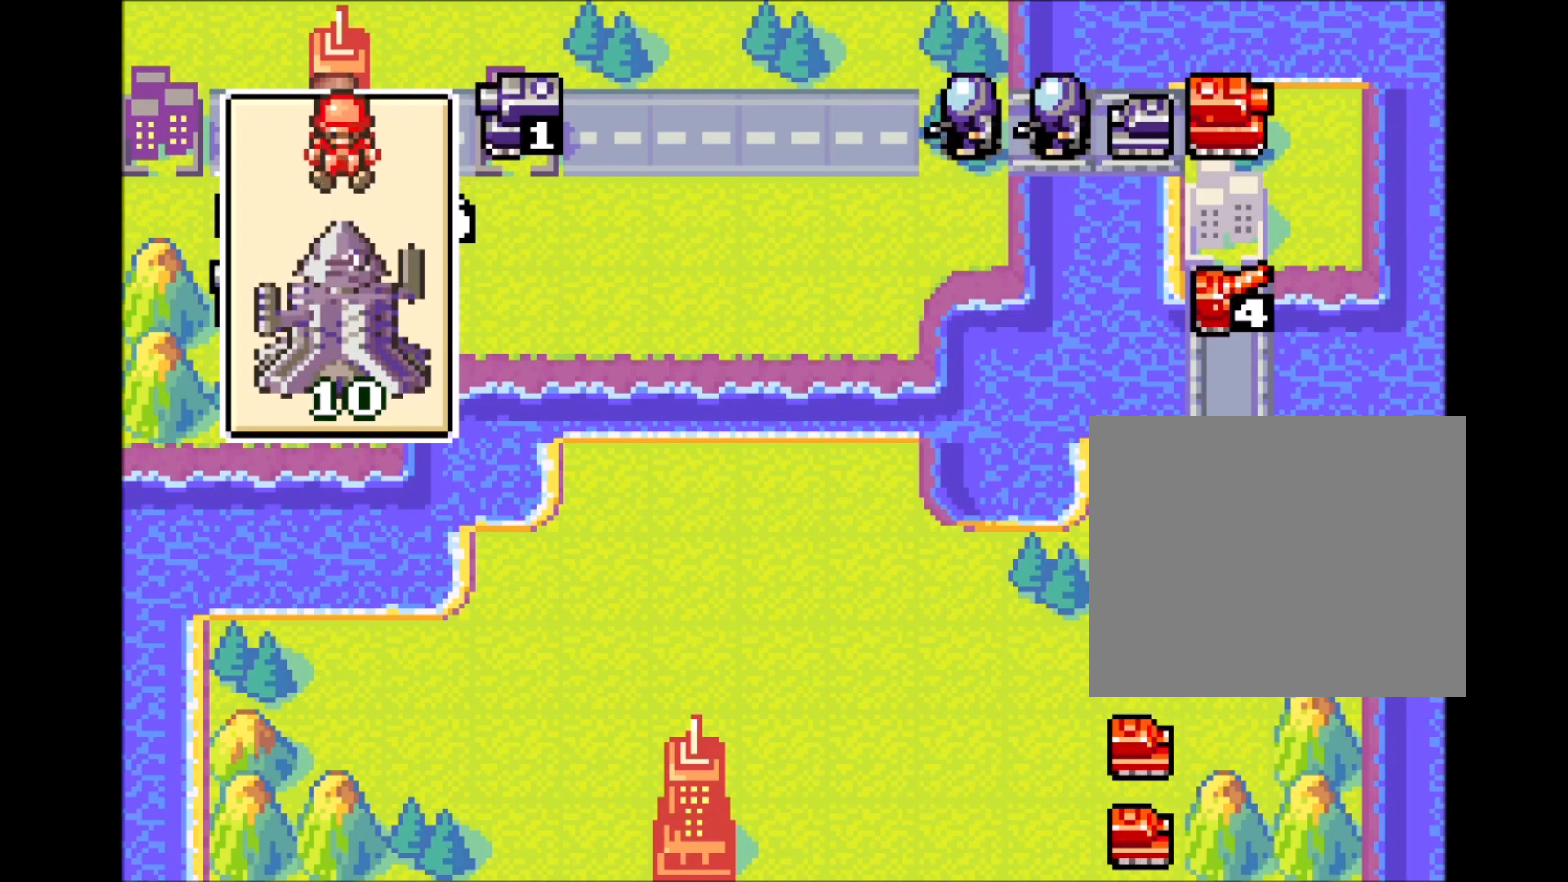
{"buttons": ["A"], "events": [[33, "A", "down"], [133, "A", "up"], [283, "A", "down"], [383, "A", "up"], [500, "A", "down"]]}
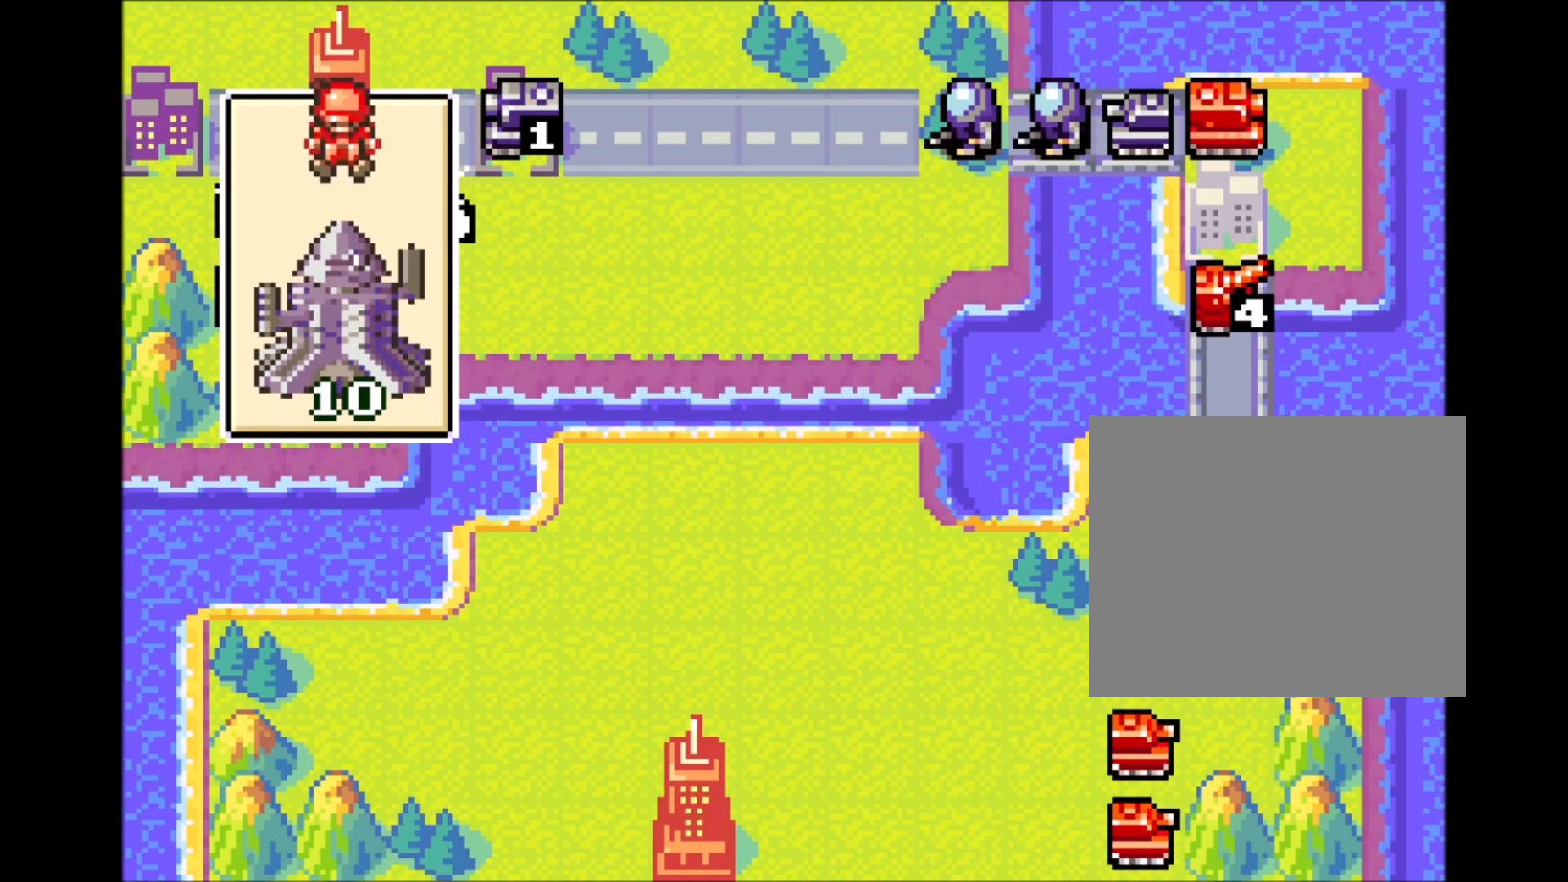
{"buttons": [], "events": [[83, "A", "up"], [217, "A", "down"], [317, "A", "up"], [417, "A", "down"], [500, "A", "up"]]}
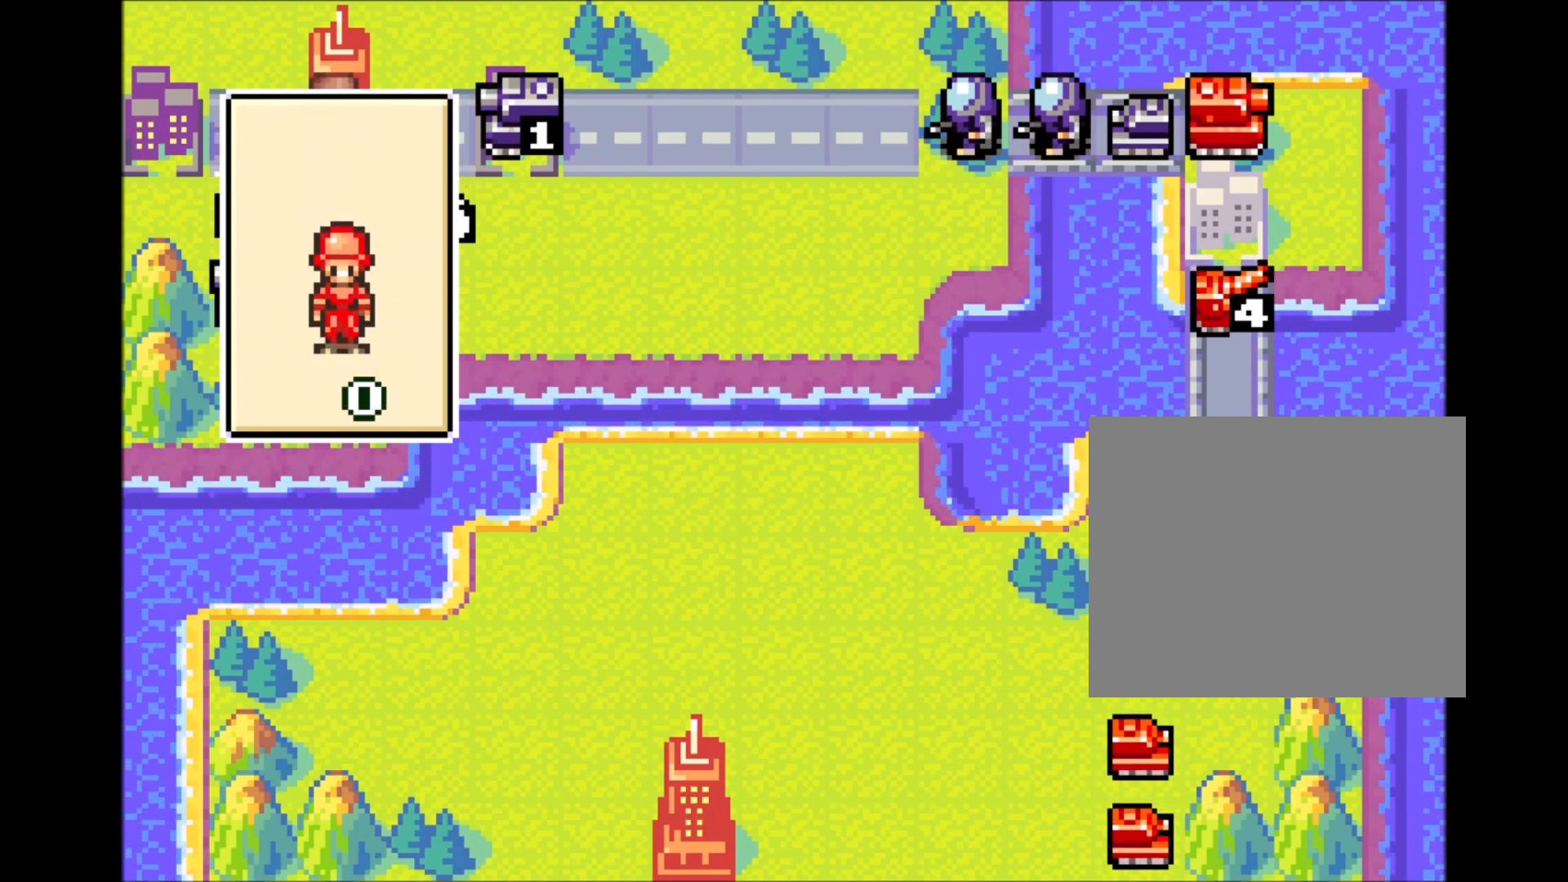
{"buttons": [], "events": [[100, "A", "down"], [200, "A", "up"]]}
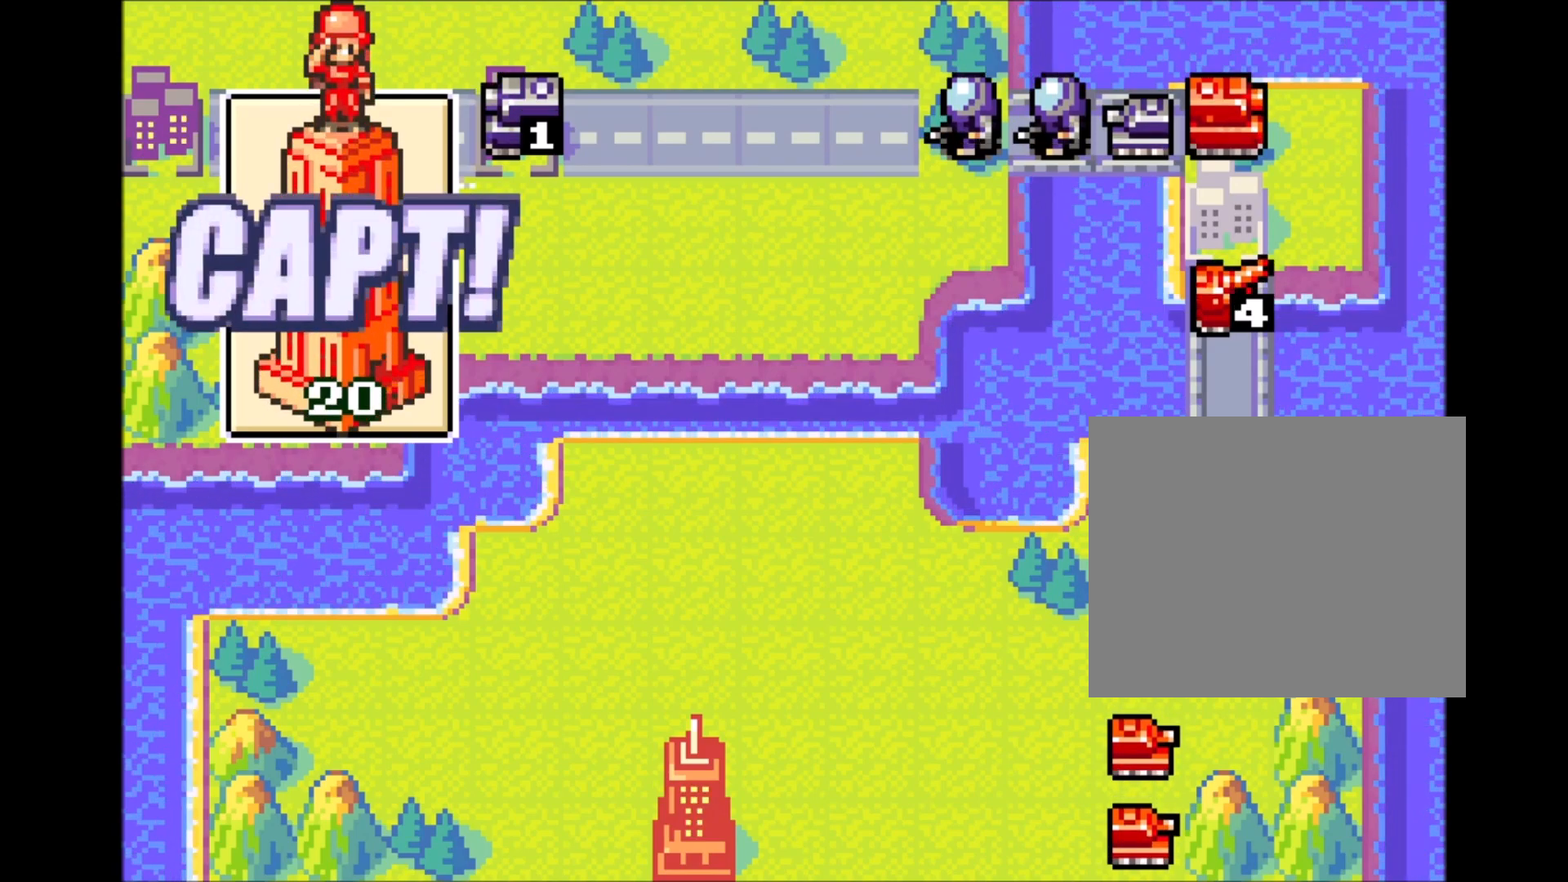
{"buttons": [], "events": []}
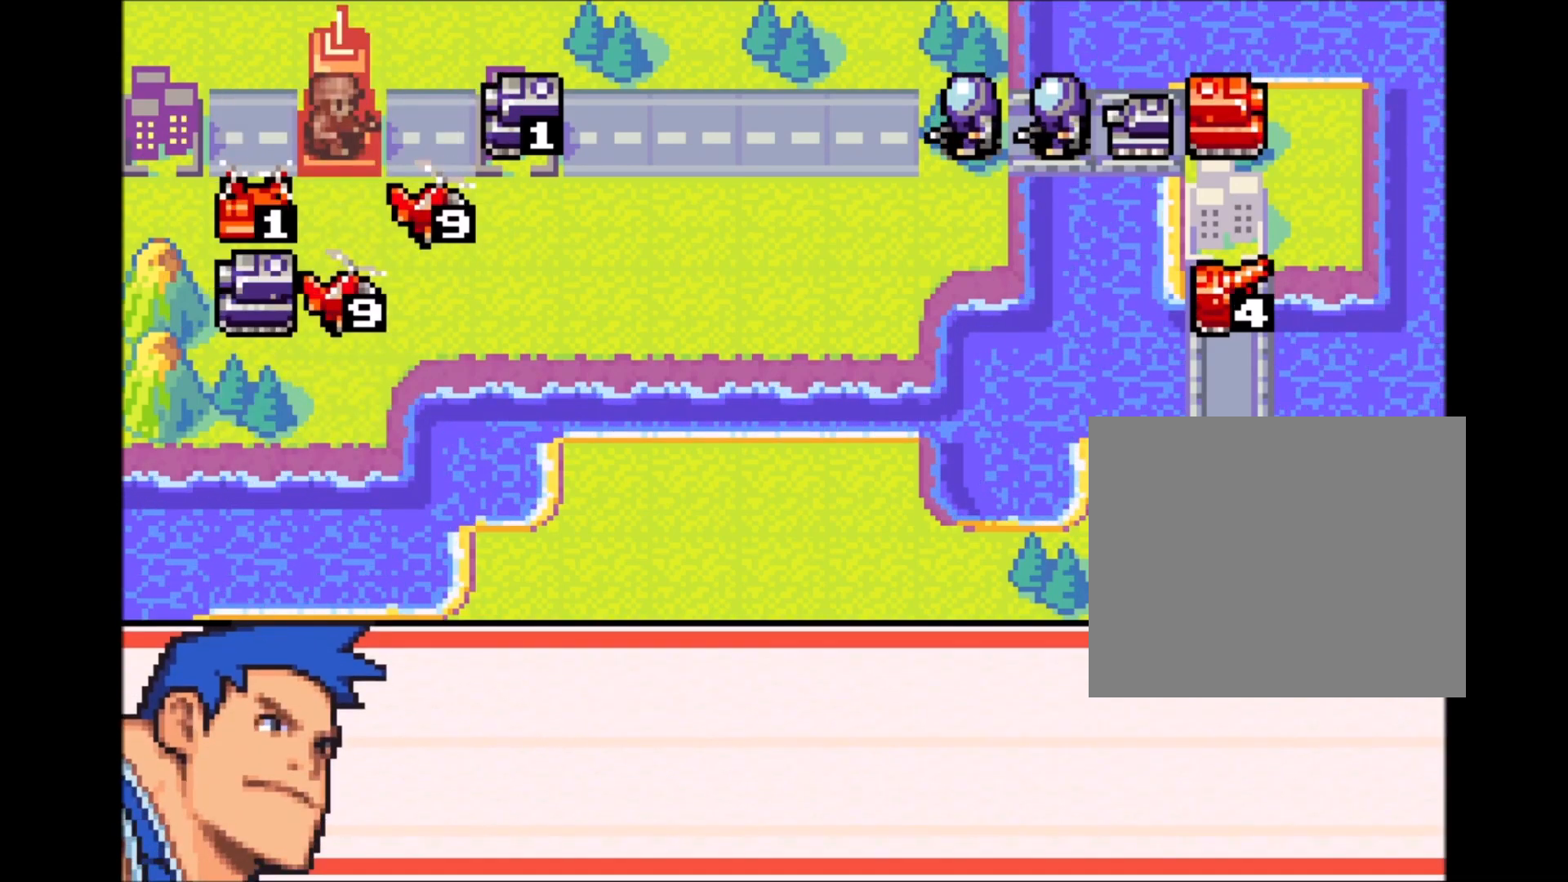
{"buttons": [], "events": [[167, "START", "down"], [233, "START", "up"]]}
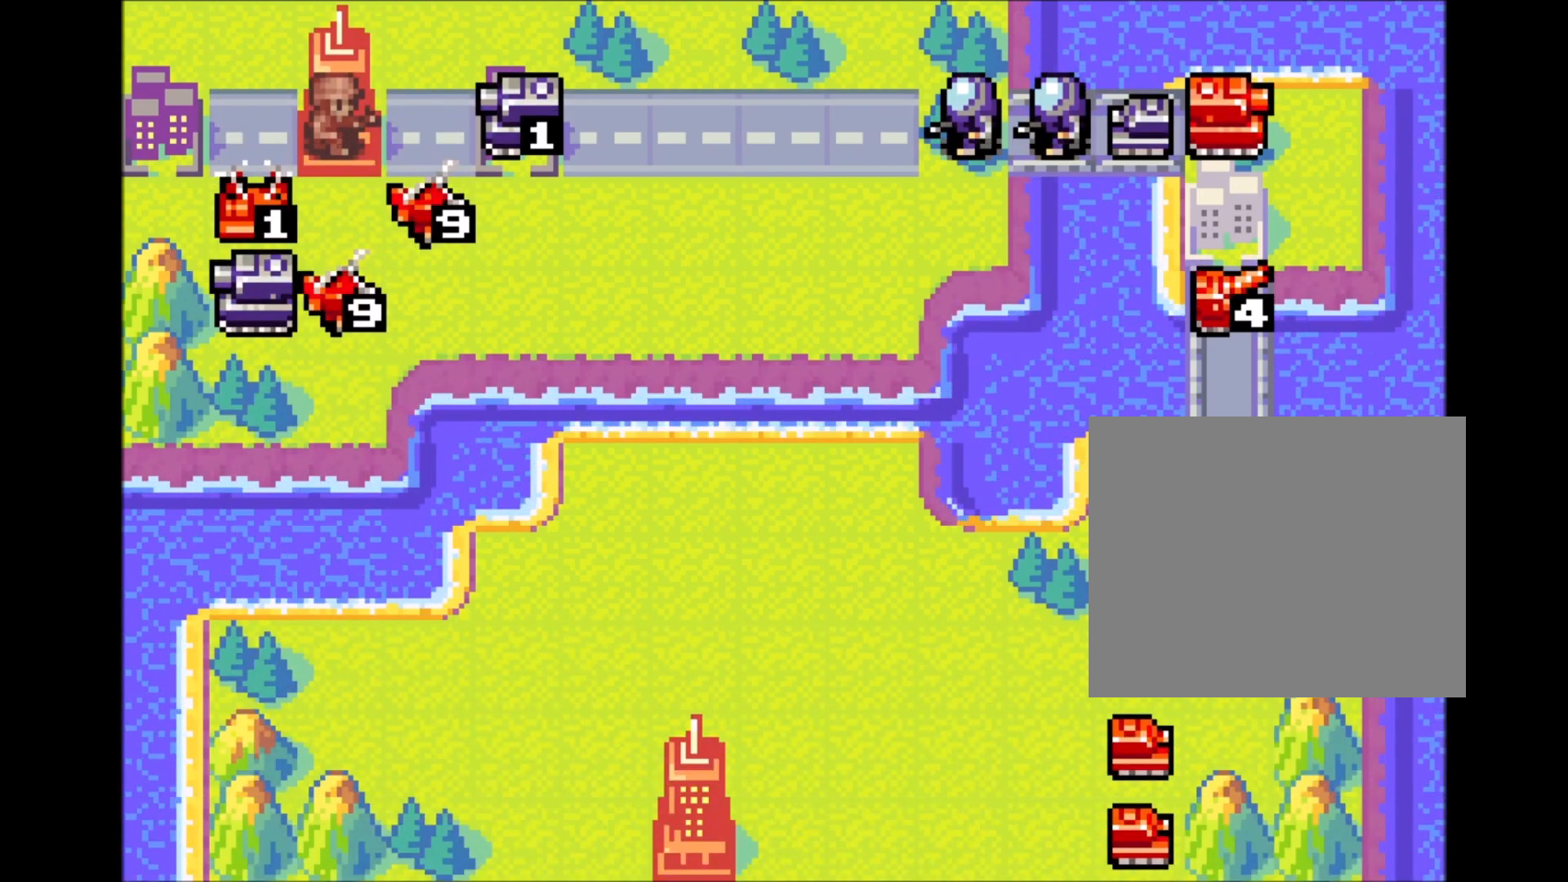
{"buttons": [], "events": []}